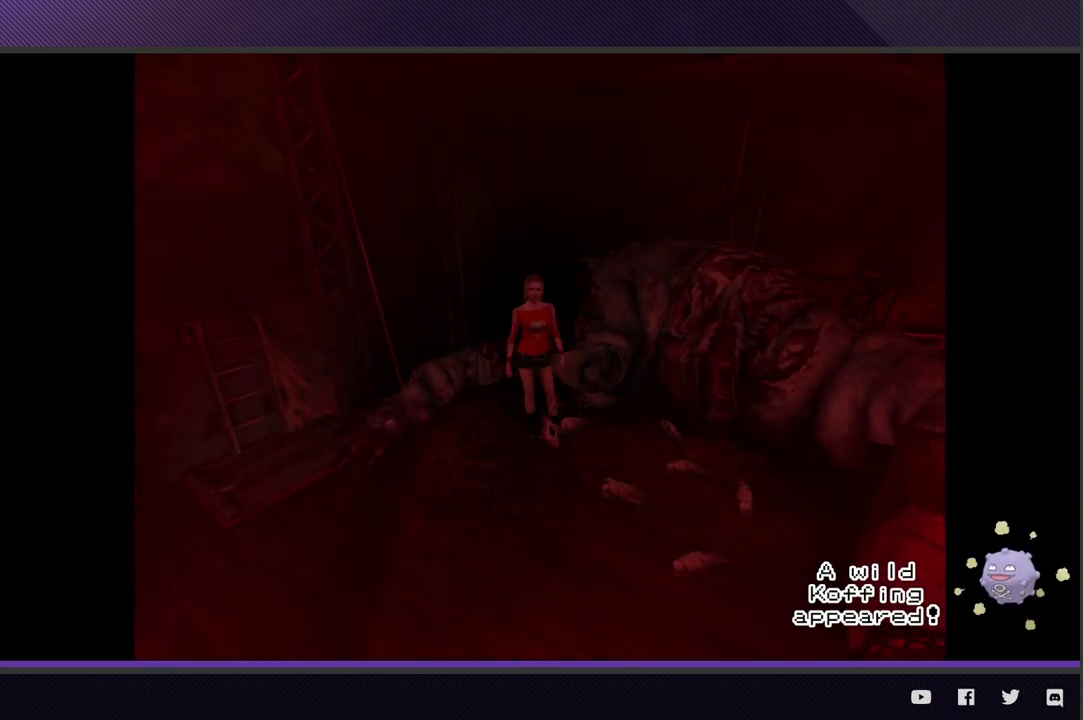
Gameplay with a controller (Xbox layout); each line is a JSON object with the inputs held at the frame after it. "events" lists button and stick changes between this image and that frame as [ms after this image, input, new state], when the widget could be followed in between.
{"buttons": [], "left_stick": "center", "right_stick": "center", "events": [[383, "left_stick", "down-left"], [433, "left_stick", "center"]]}
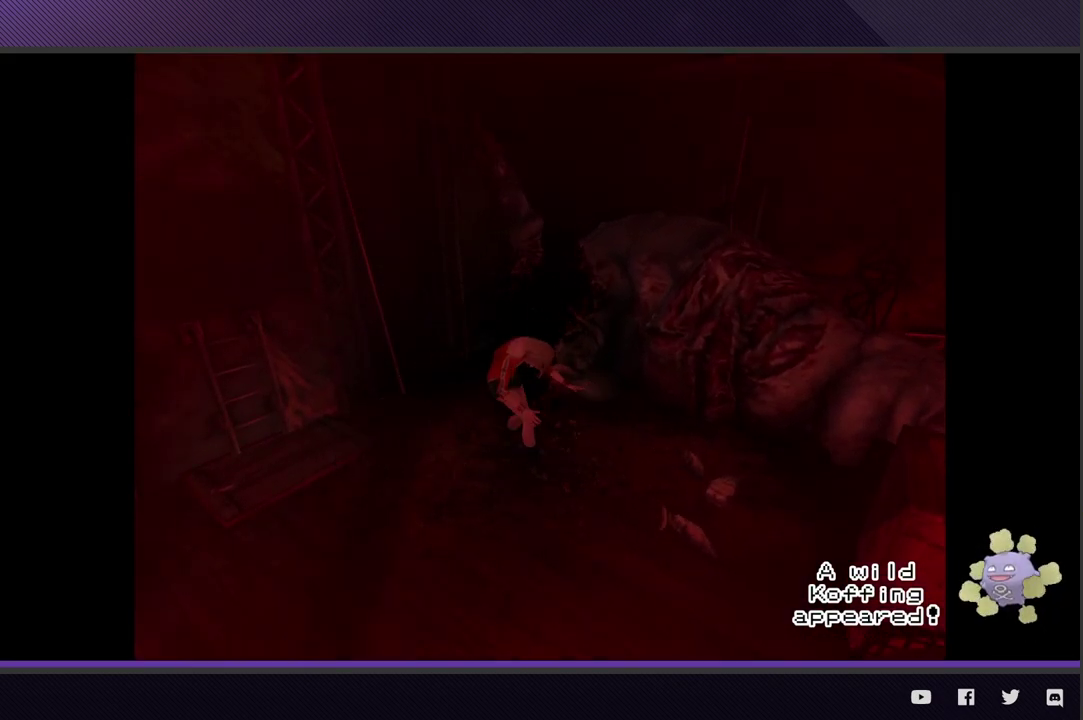
{"buttons": [], "left_stick": "center", "right_stick": "center", "events": [[133, "left_stick", "up"], [500, "left_stick", "center"]]}
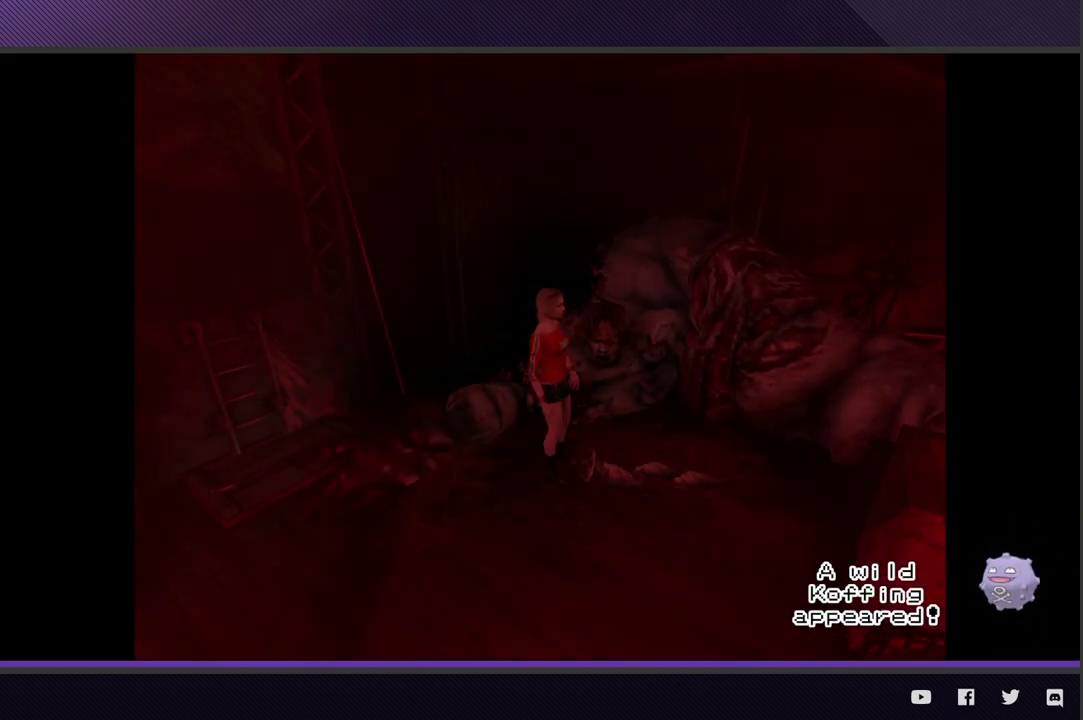
{"buttons": [], "left_stick": "center", "right_stick": "center", "events": []}
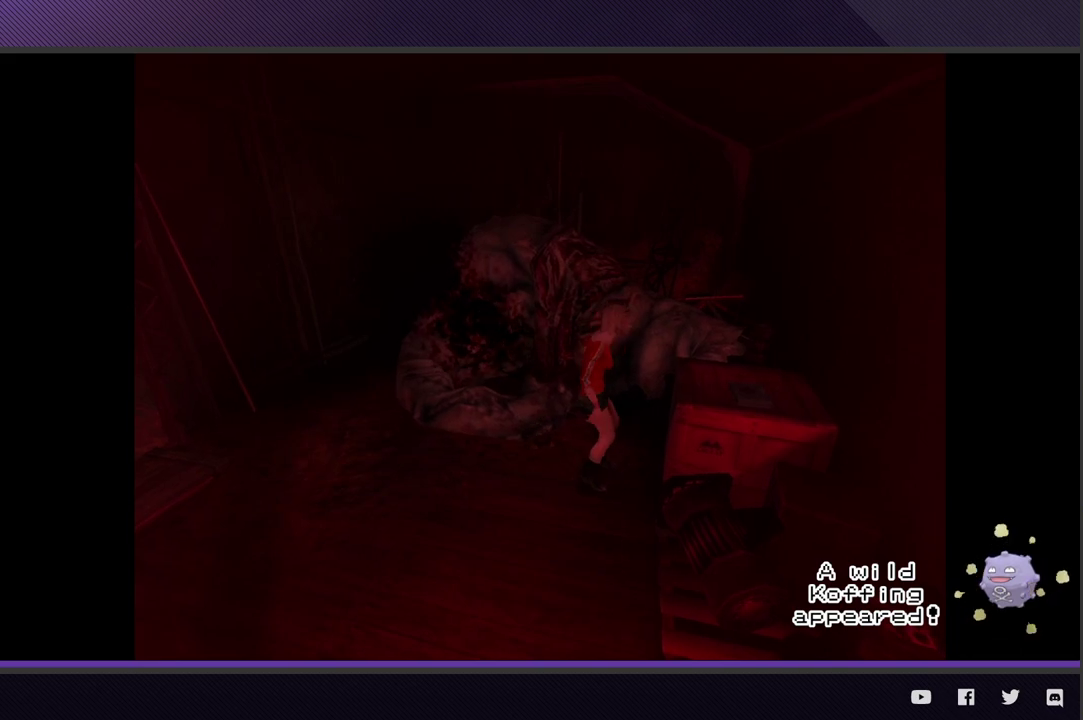
{"buttons": [], "left_stick": "left", "right_stick": "center", "events": [[233, "left_stick", "left"]]}
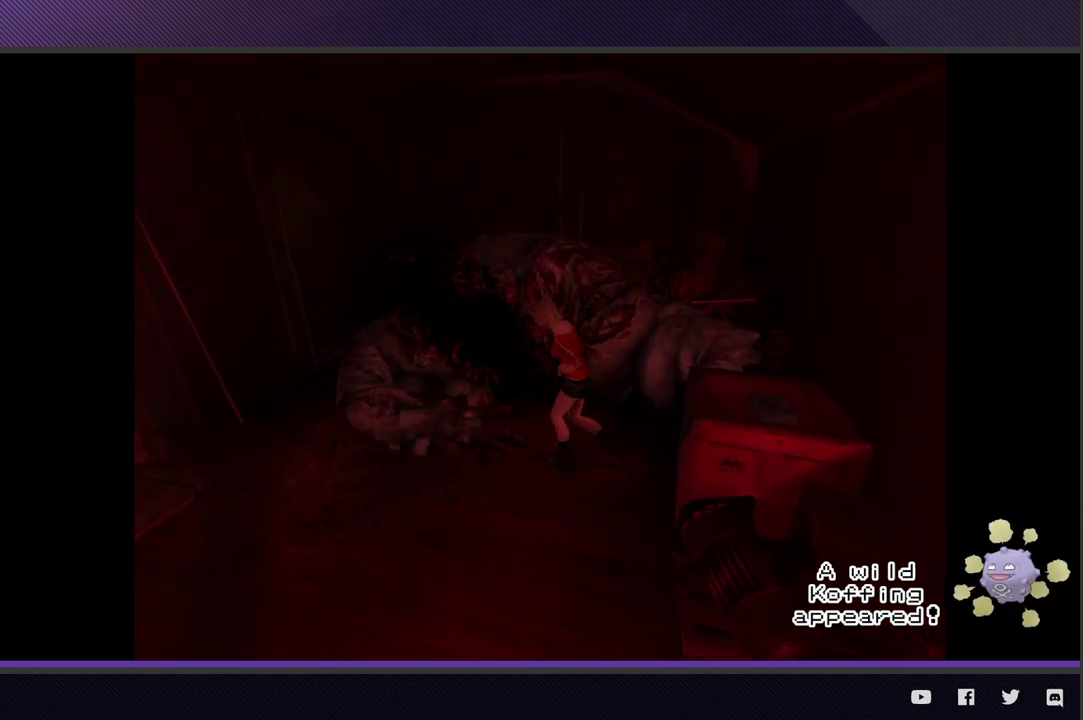
{"buttons": [], "left_stick": "left", "right_stick": "center", "events": []}
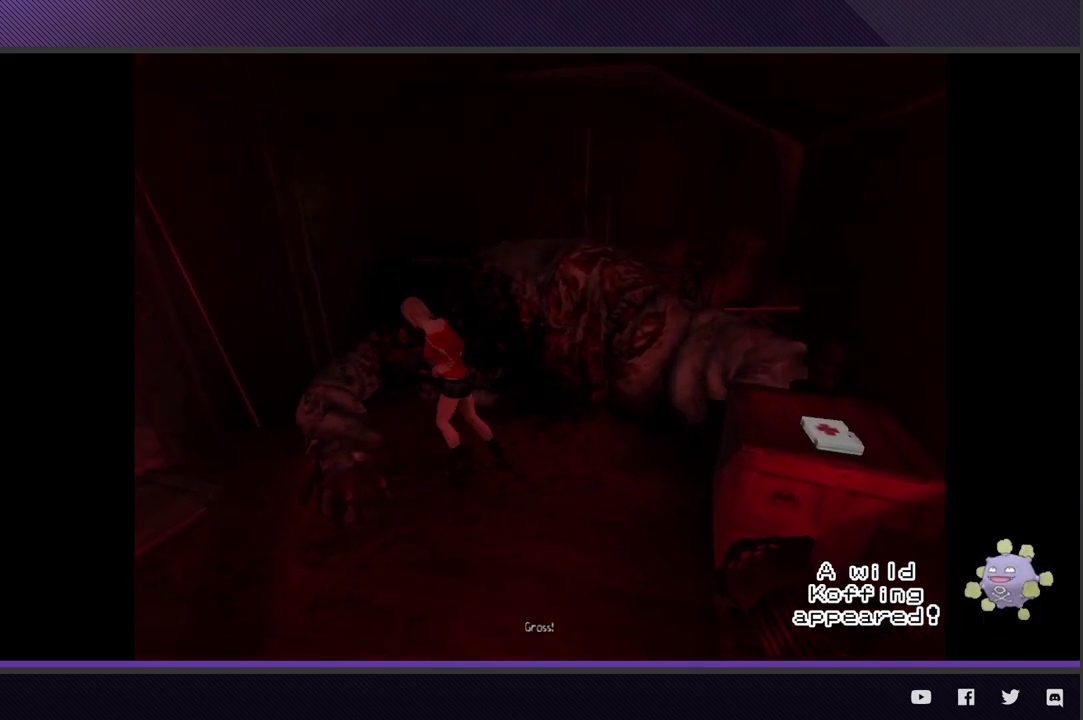
{"buttons": [], "left_stick": "center", "right_stick": "center", "events": [[150, "left_stick", "up-left"], [300, "left_stick", "center"]]}
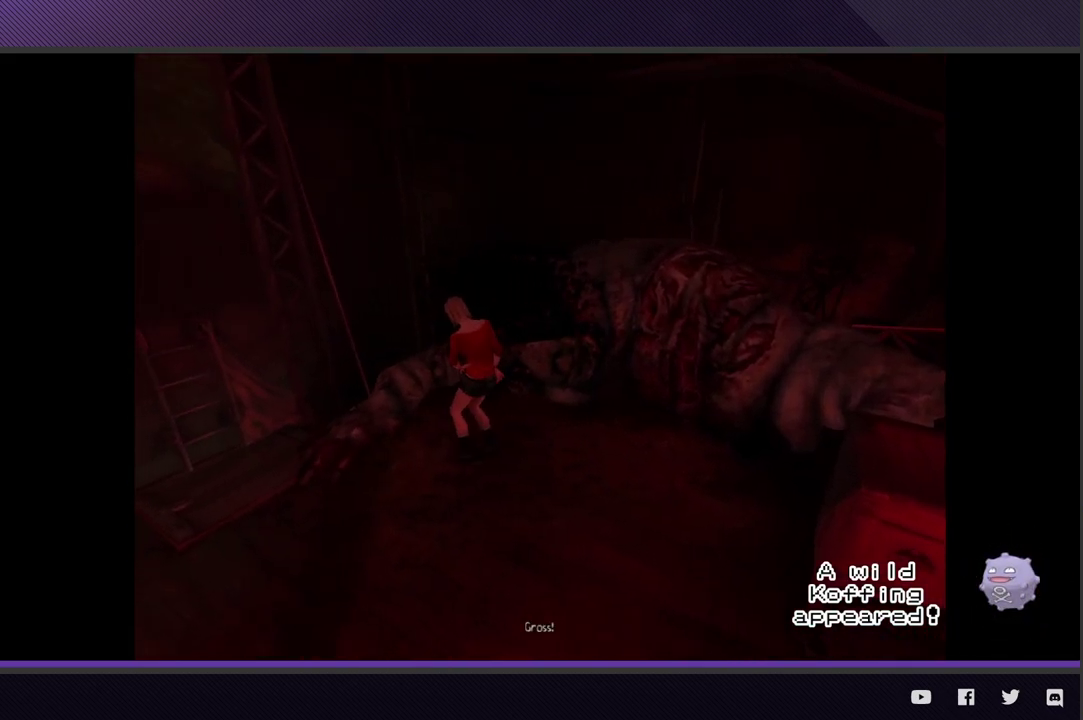
{"buttons": [], "left_stick": "center", "right_stick": "center", "events": [[267, "left_stick", "up-left"], [417, "left_stick", "center"]]}
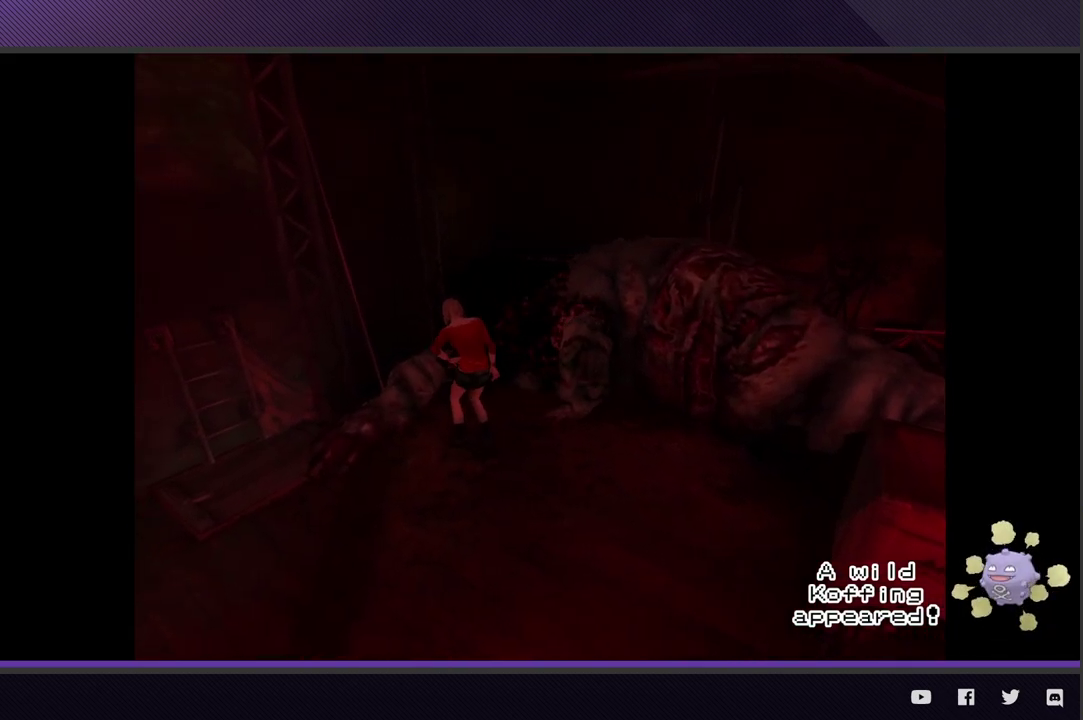
{"buttons": [], "left_stick": "center", "right_stick": "center", "events": []}
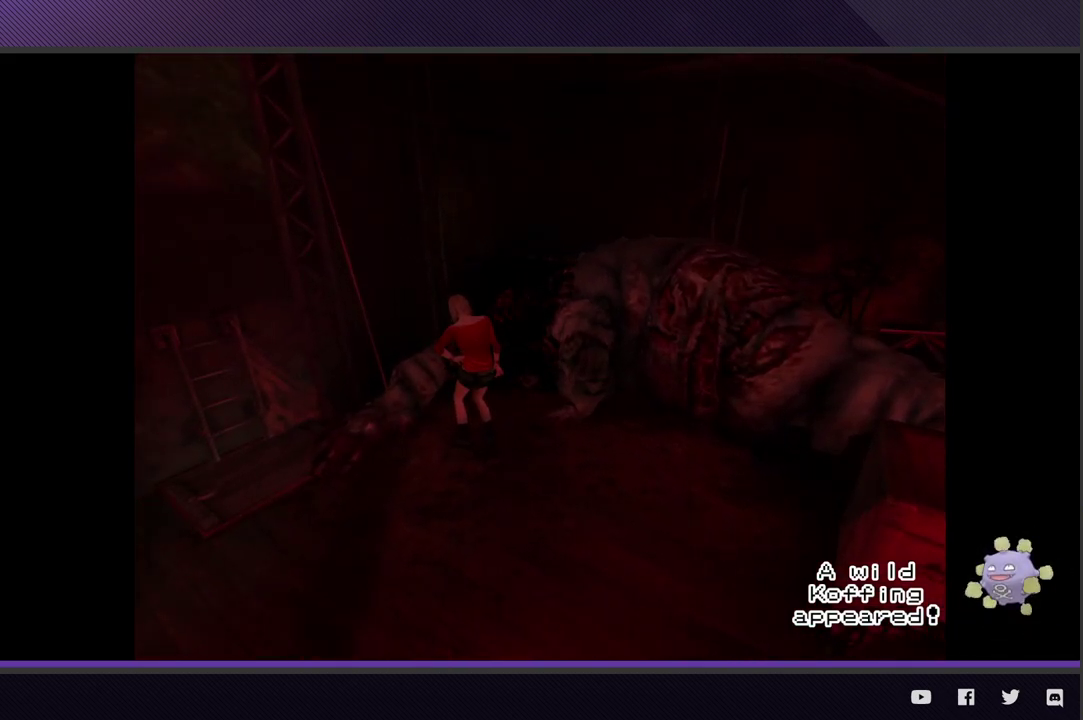
{"buttons": [], "left_stick": "up-left", "right_stick": "center", "events": [[433, "left_stick", "up-left"]]}
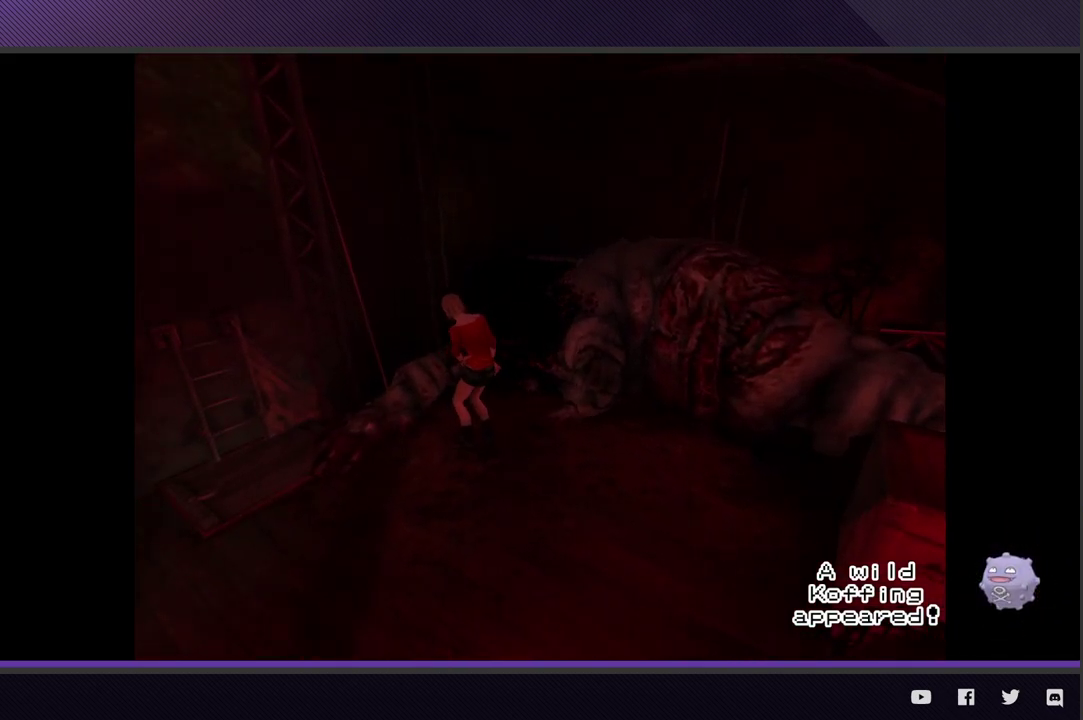
{"buttons": [], "left_stick": "up-left", "right_stick": "center", "events": [[33, "left_stick", "center"], [417, "left_stick", "up-left"]]}
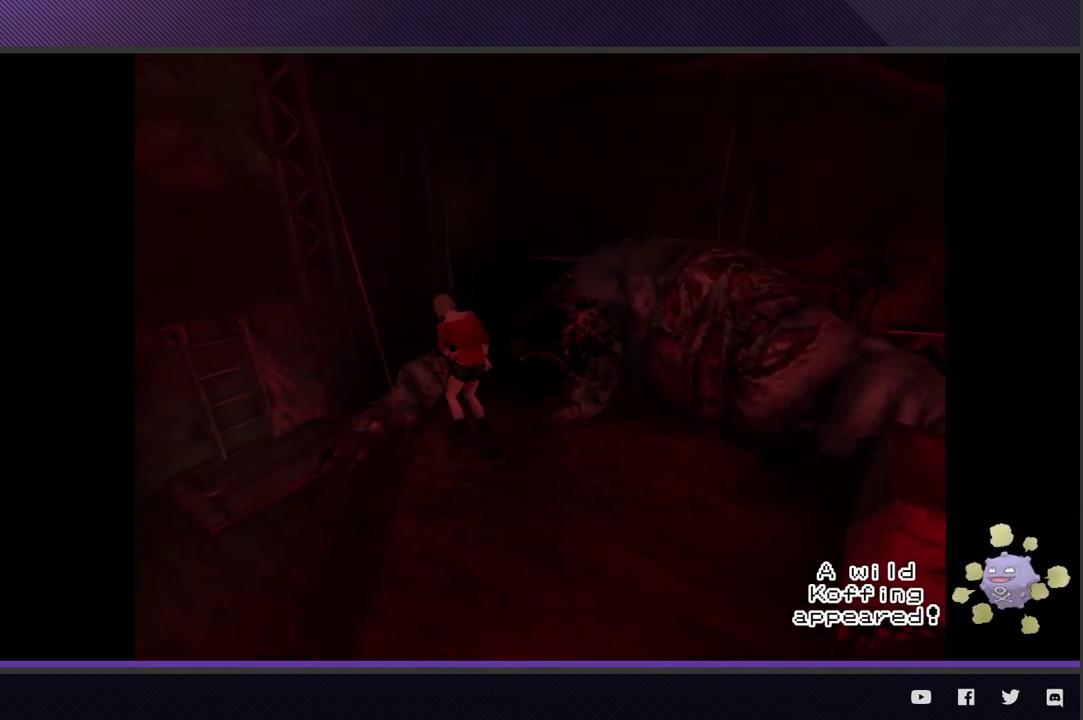
{"buttons": [], "left_stick": "center", "right_stick": "center", "events": [[83, "left_stick", "center"]]}
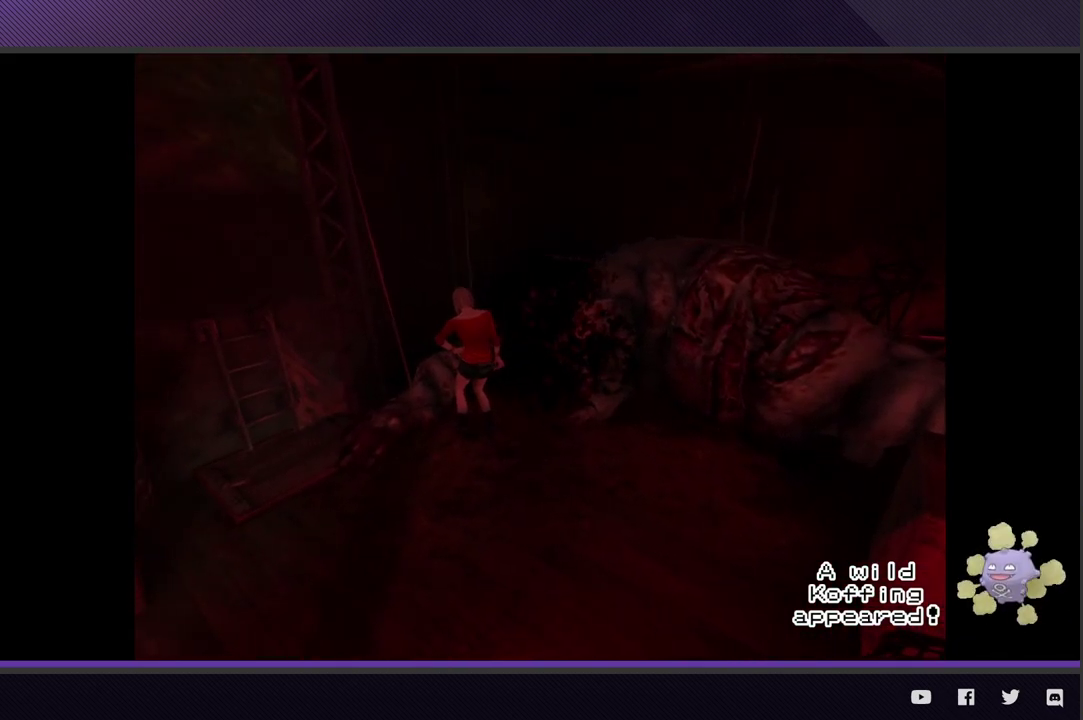
{"buttons": [], "left_stick": "up-right", "right_stick": "center", "events": [[133, "left_stick", "up-right"], [217, "left_stick", "center"], [500, "left_stick", "up-right"]]}
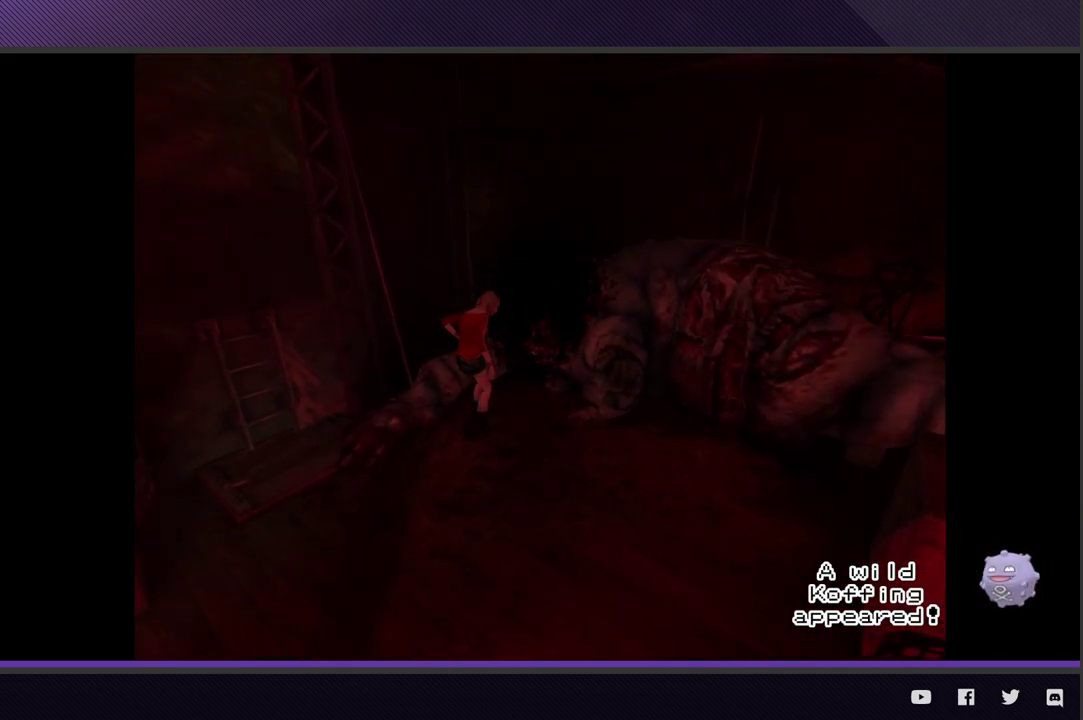
{"buttons": [], "left_stick": "center", "right_stick": "center", "events": [[267, "left_stick", "center"]]}
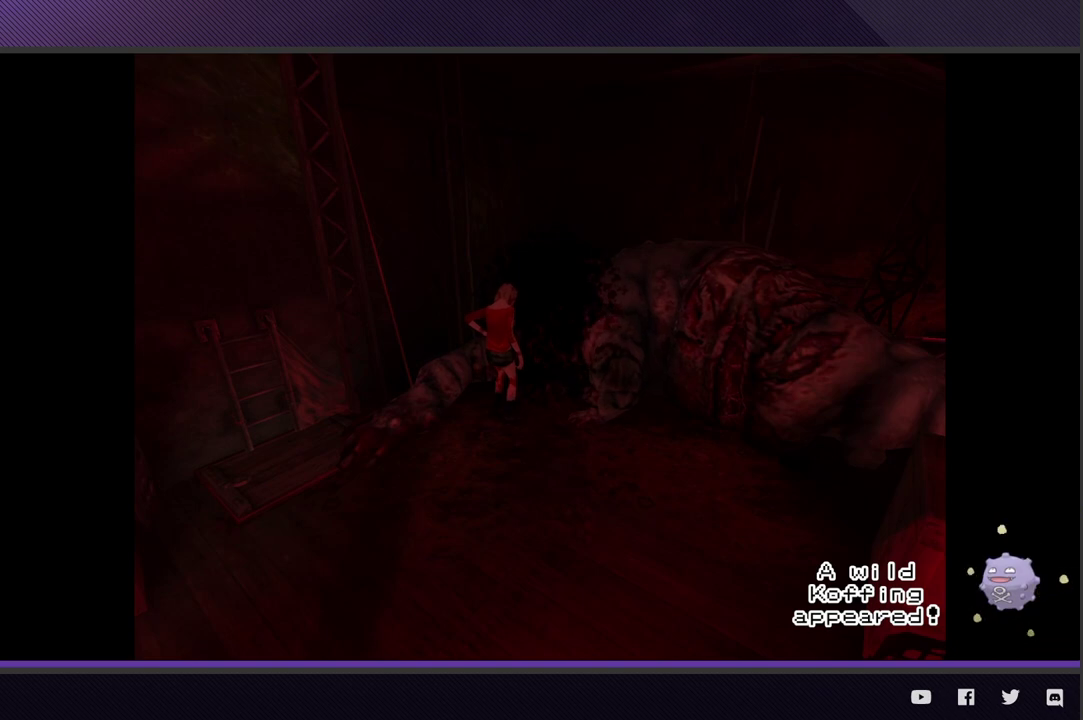
{"buttons": [], "left_stick": "down-right", "right_stick": "center", "events": [[83, "left_stick", "left"], [183, "left_stick", "down-left"], [333, "left_stick", "down"], [433, "left_stick", "down-right"]]}
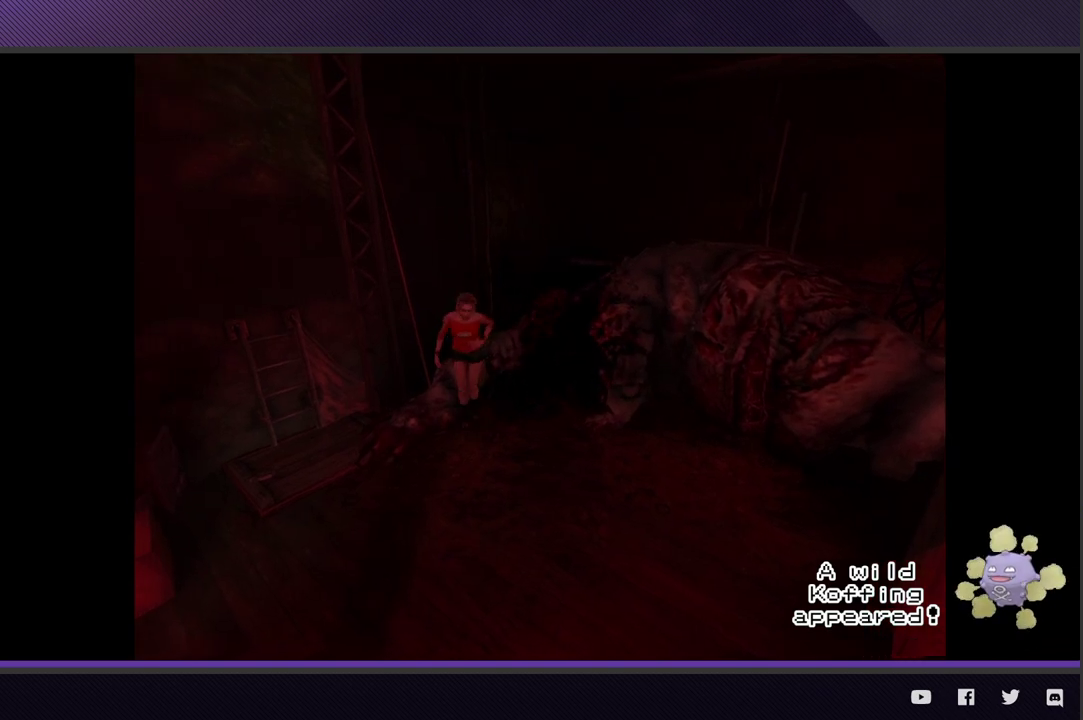
{"buttons": [], "left_stick": "down-left", "right_stick": "center", "events": [[50, "left_stick", "right"], [133, "left_stick", "up-right"], [217, "left_stick", "up"], [300, "left_stick", "up-left"], [400, "left_stick", "left"], [483, "left_stick", "down-left"]]}
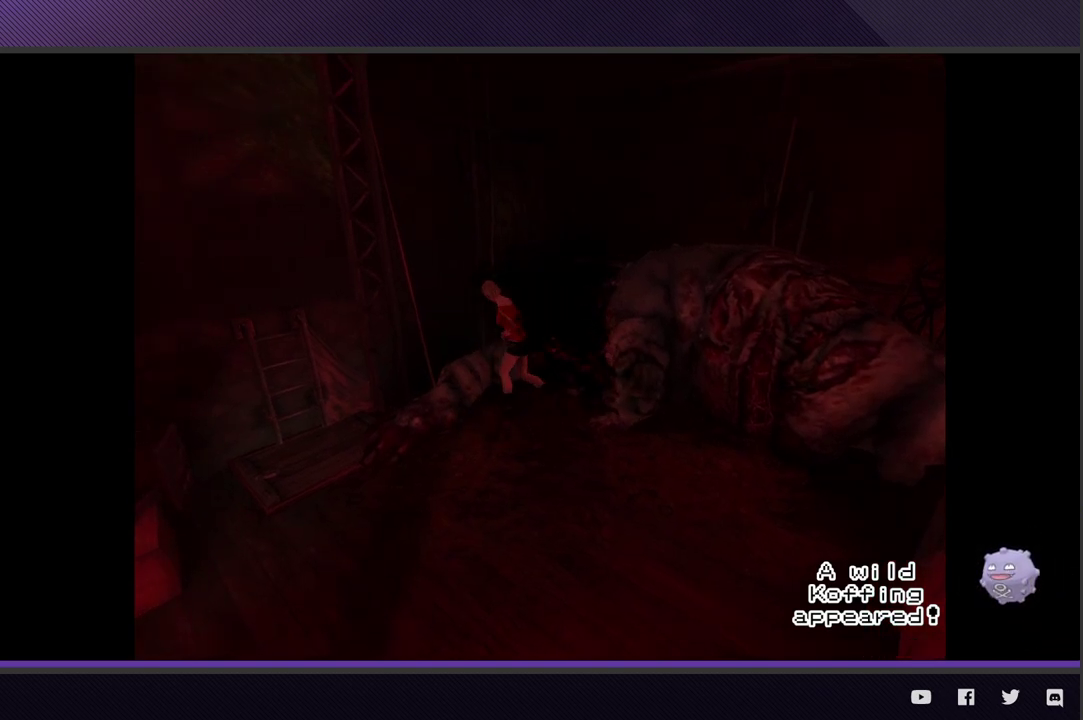
{"buttons": [], "left_stick": "left", "right_stick": "center", "events": [[50, "left_stick", "down"], [117, "left_stick", "down-right"], [200, "left_stick", "right"], [300, "left_stick", "up-right"], [433, "left_stick", "up-left"], [500, "left_stick", "left"]]}
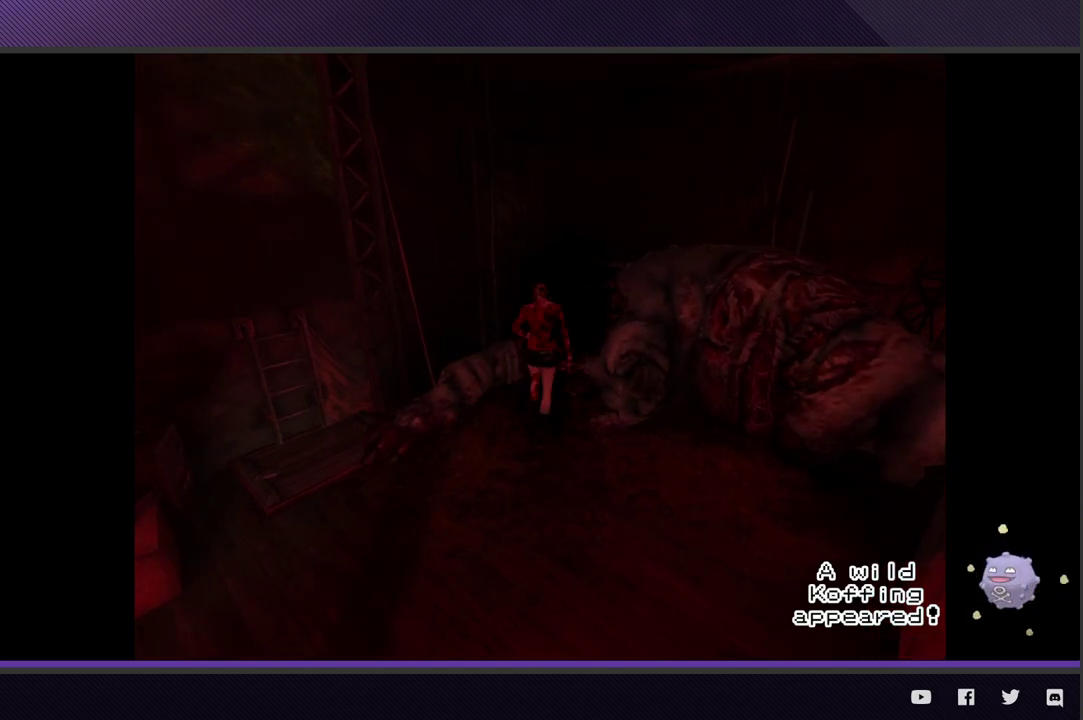
{"buttons": [], "left_stick": "up", "right_stick": "center", "events": [[117, "left_stick", "down-left"], [200, "left_stick", "down"], [267, "left_stick", "down-right"], [350, "left_stick", "right"], [450, "left_stick", "up-right"], [500, "left_stick", "up"]]}
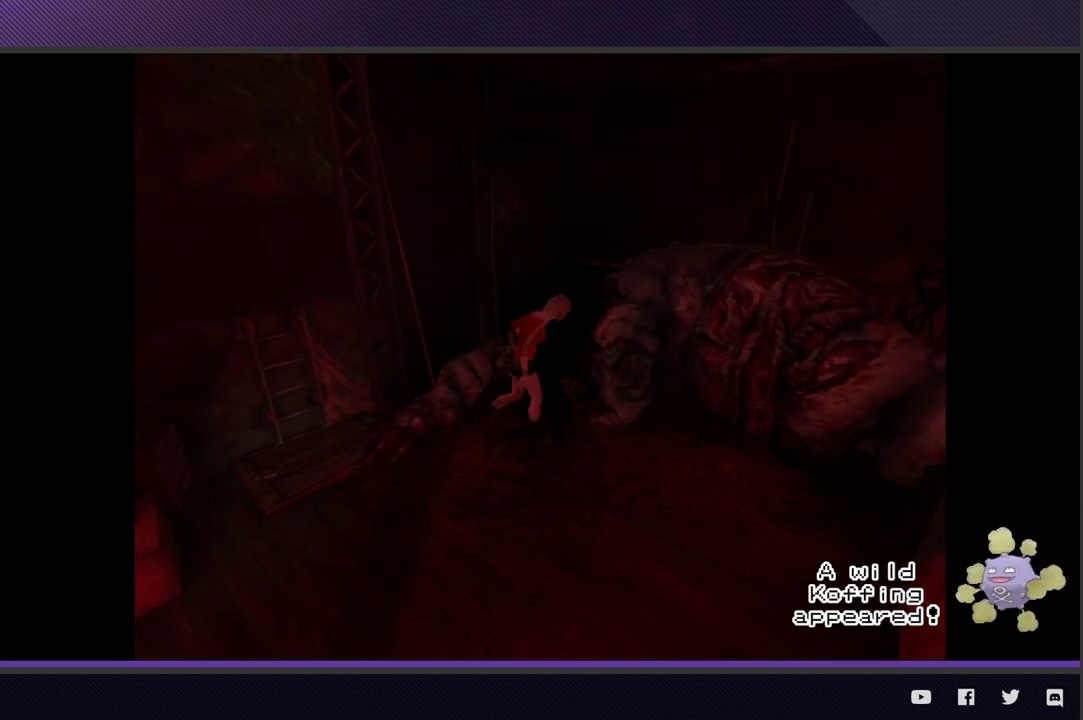
{"buttons": [], "left_stick": "right", "right_stick": "center", "events": [[50, "left_stick", "up-left"], [133, "left_stick", "left"], [250, "left_stick", "down-left"], [317, "left_stick", "down"], [383, "left_stick", "down-right"], [467, "left_stick", "right"]]}
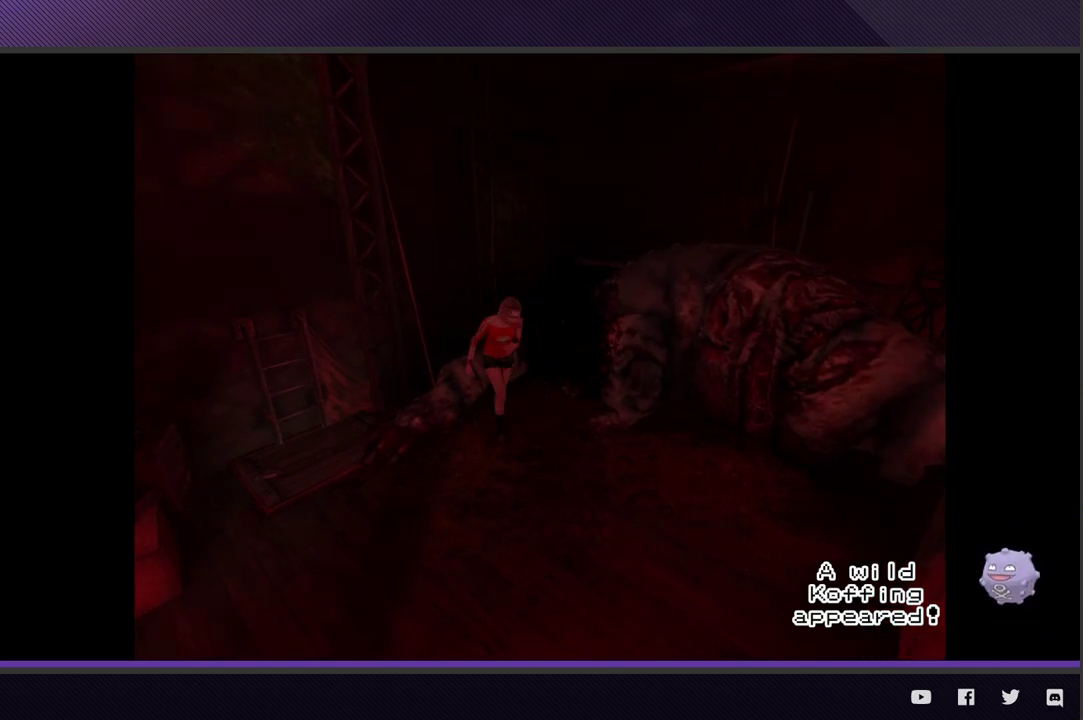
{"buttons": [], "left_stick": "down-right", "right_stick": "center", "events": [[83, "left_stick", "up"], [150, "left_stick", "up-left"], [217, "left_stick", "left"], [333, "left_stick", "down-left"], [450, "left_stick", "down-right"]]}
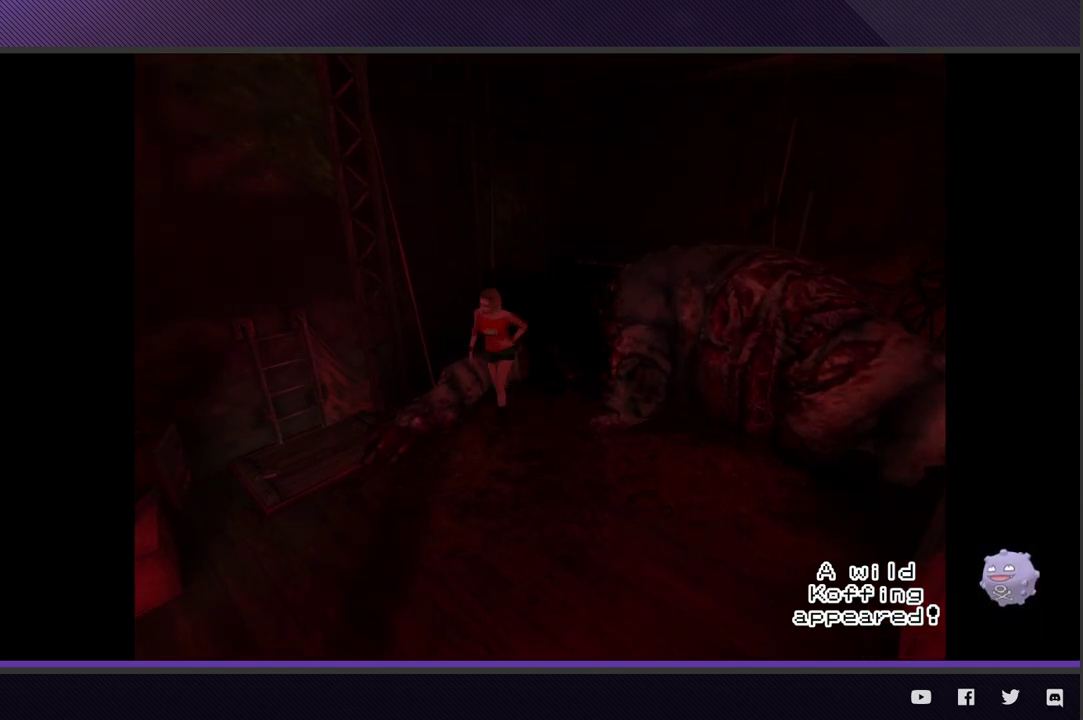
{"buttons": [], "left_stick": "down-left", "right_stick": "center", "events": [[50, "left_stick", "right"], [100, "left_stick", "up-right"], [150, "left_stick", "up"], [233, "left_stick", "up-left"], [350, "left_stick", "left"], [483, "left_stick", "down-left"]]}
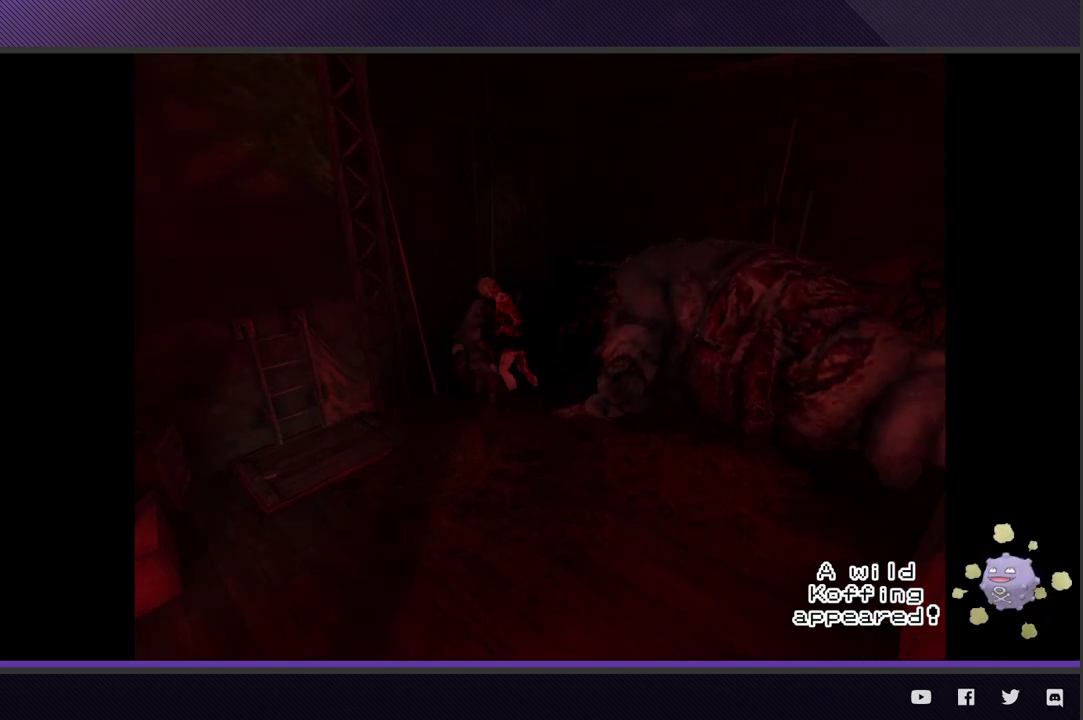
{"buttons": [], "left_stick": "center", "right_stick": "center", "events": [[33, "left_stick", "down"], [83, "left_stick", "down-right"], [200, "left_stick", "right"], [283, "left_stick", "center"]]}
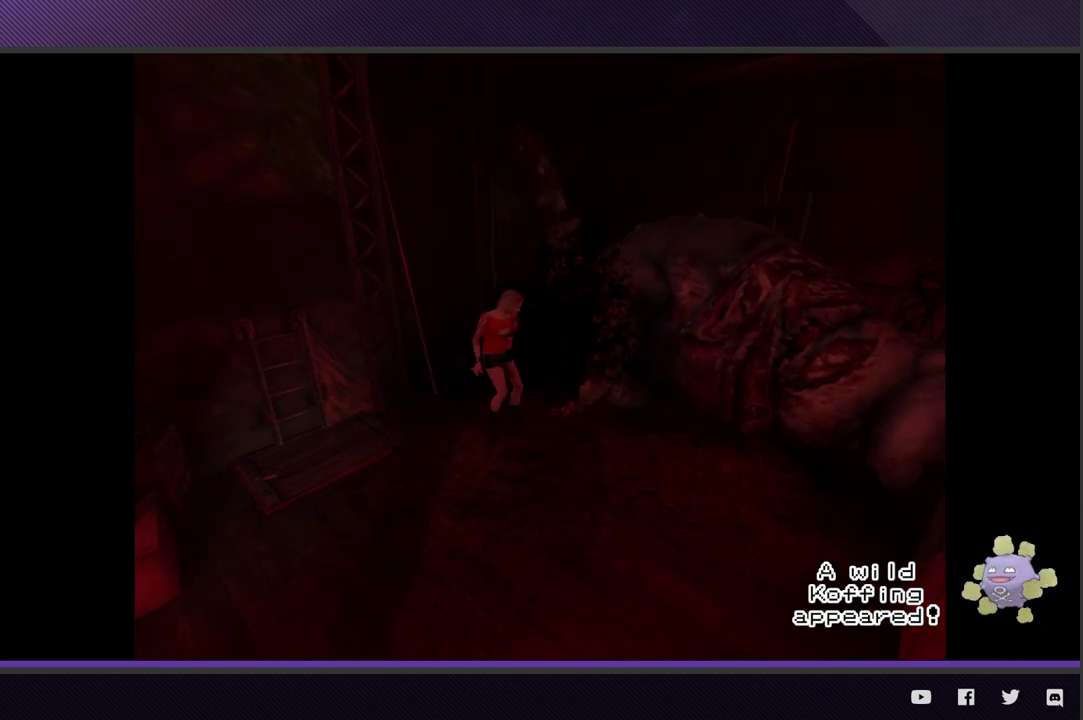
{"buttons": [], "left_stick": "center", "right_stick": "center", "events": [[117, "left_stick", "up"], [200, "left_stick", "center"]]}
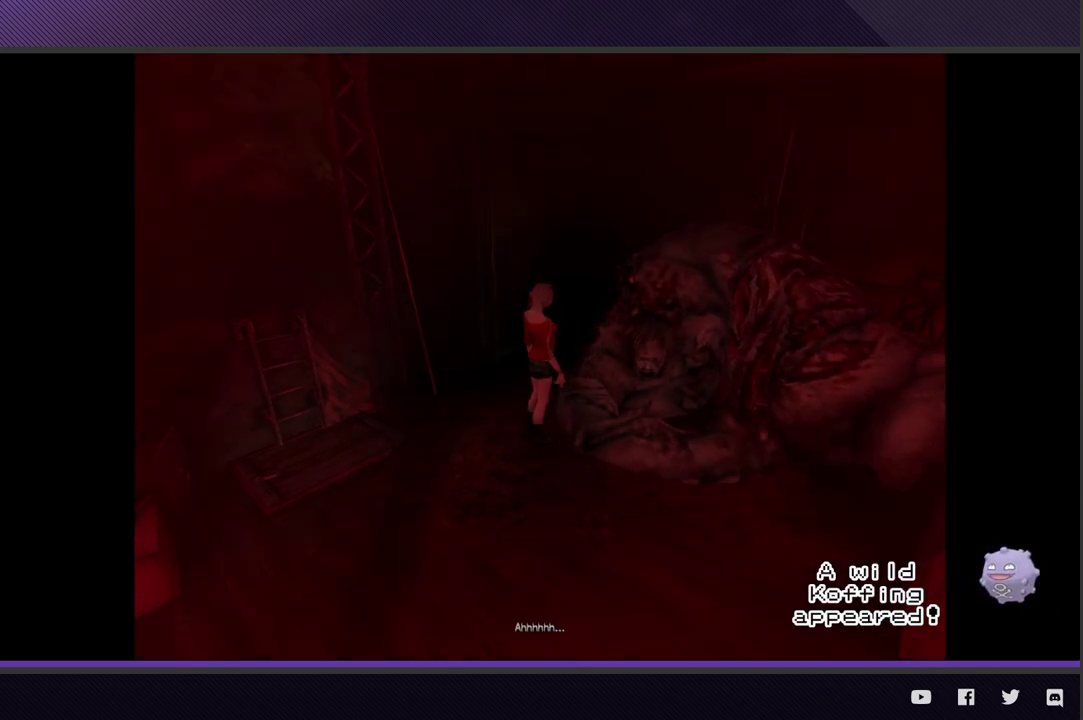
{"buttons": [], "left_stick": "center", "right_stick": "center", "events": []}
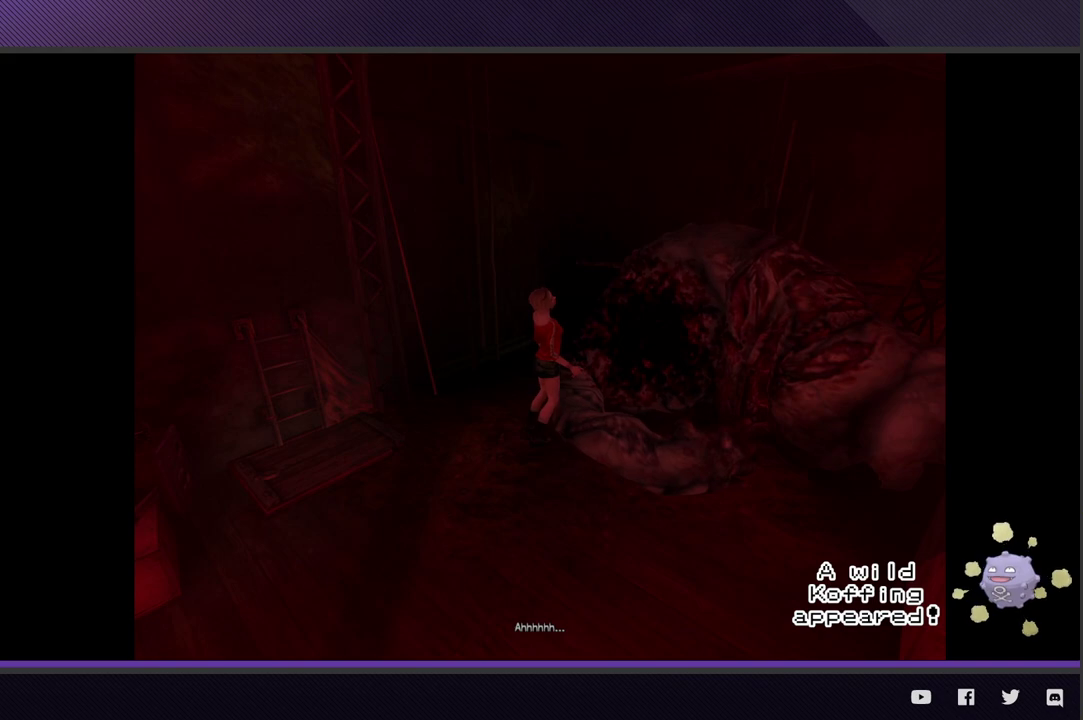
{"buttons": [], "left_stick": "center", "right_stick": "center", "events": []}
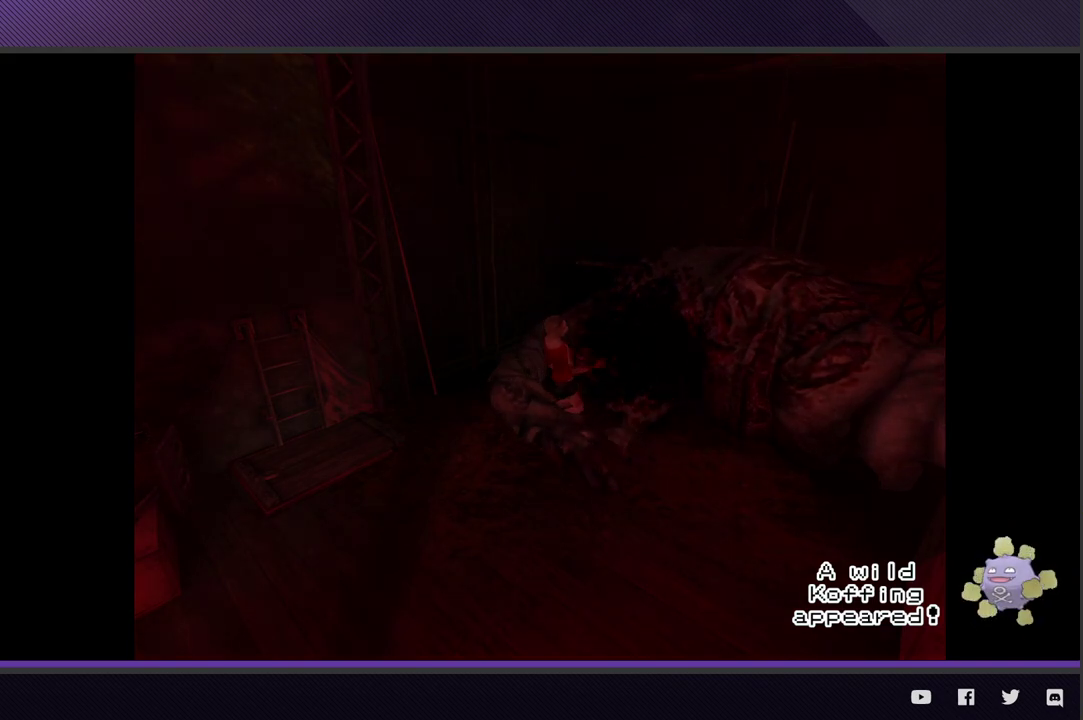
{"buttons": [], "left_stick": "center", "right_stick": "center", "events": []}
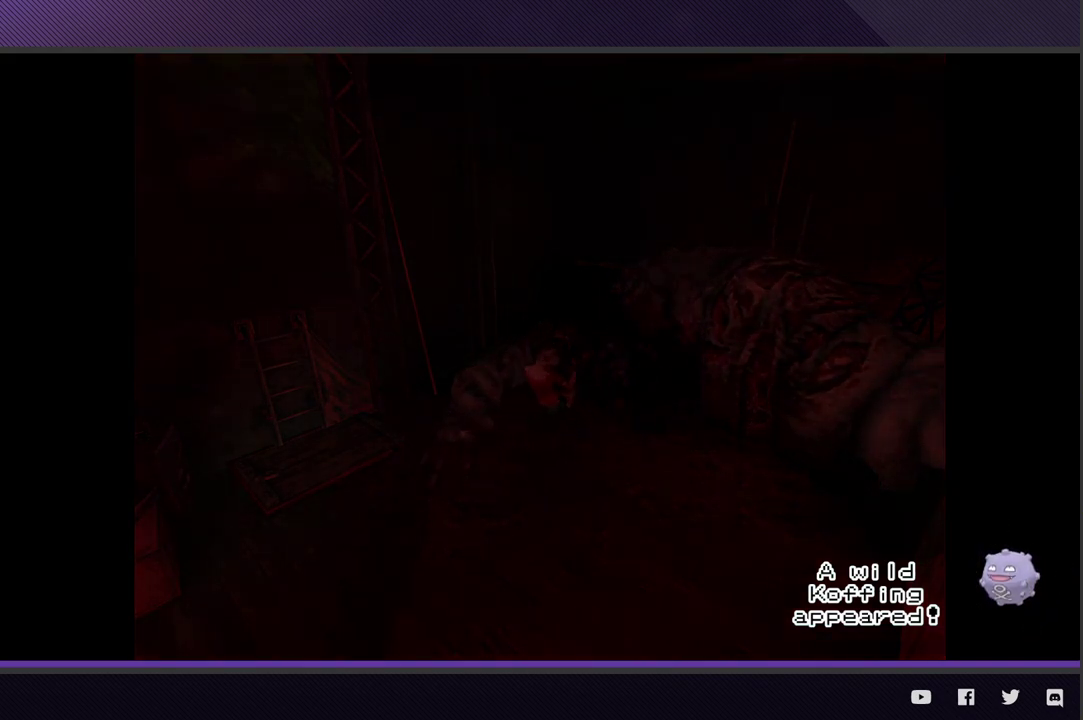
{"buttons": [], "left_stick": "center", "right_stick": "center", "events": []}
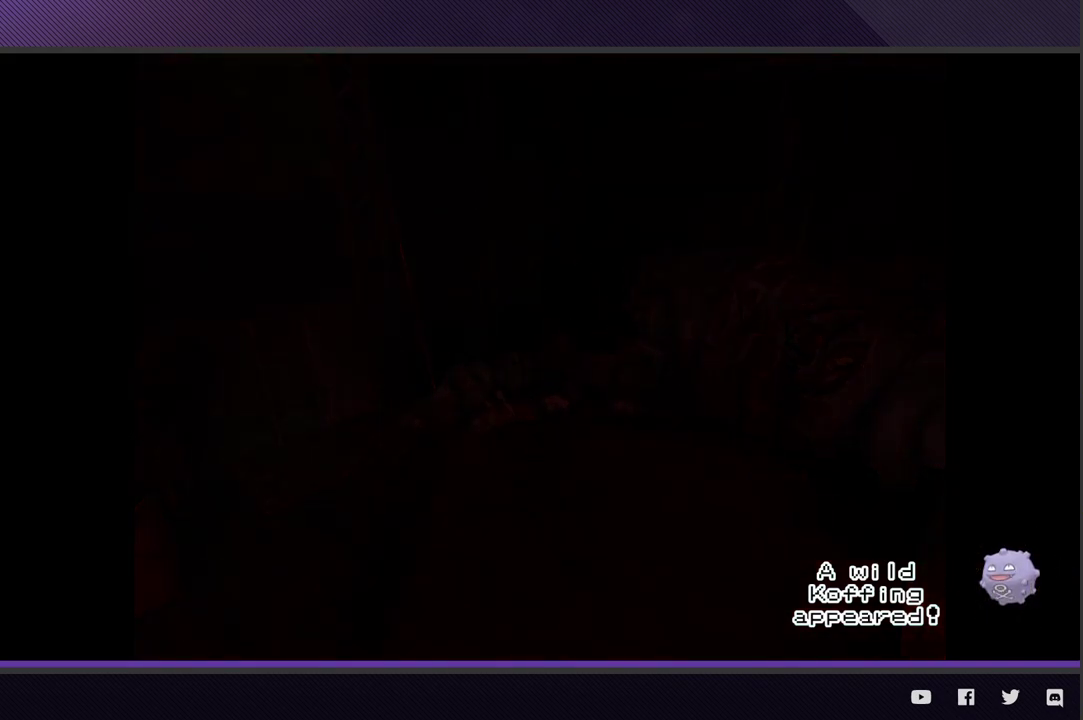
{"buttons": [], "left_stick": "center", "right_stick": "center", "events": []}
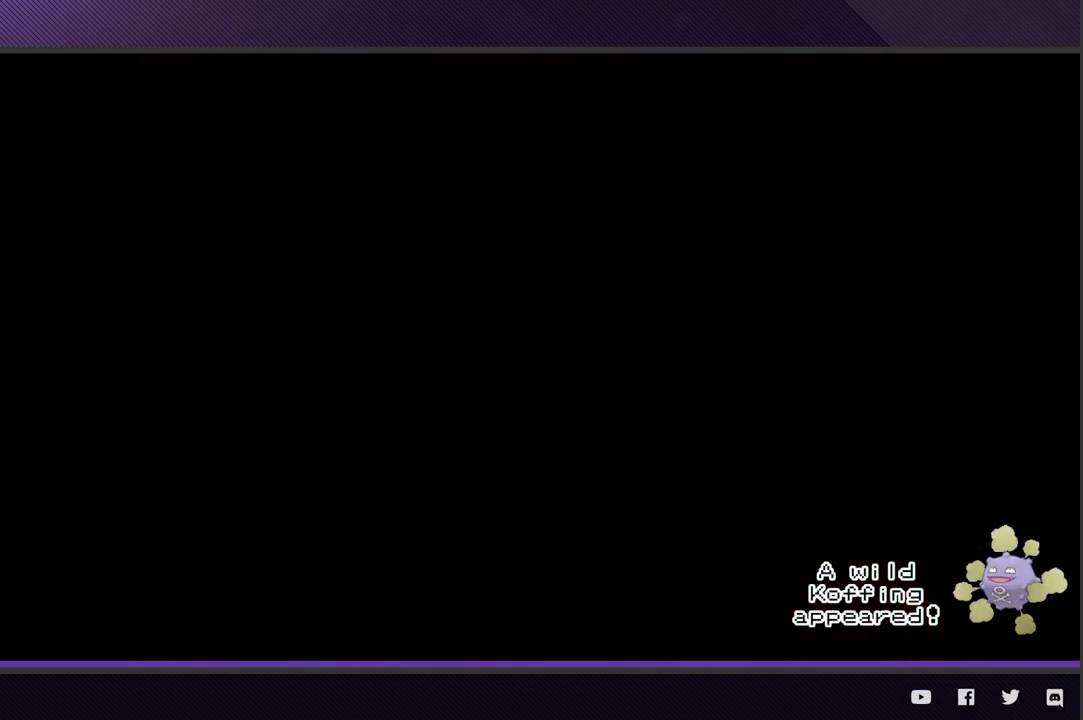
{"buttons": [], "left_stick": "center", "right_stick": "center", "events": []}